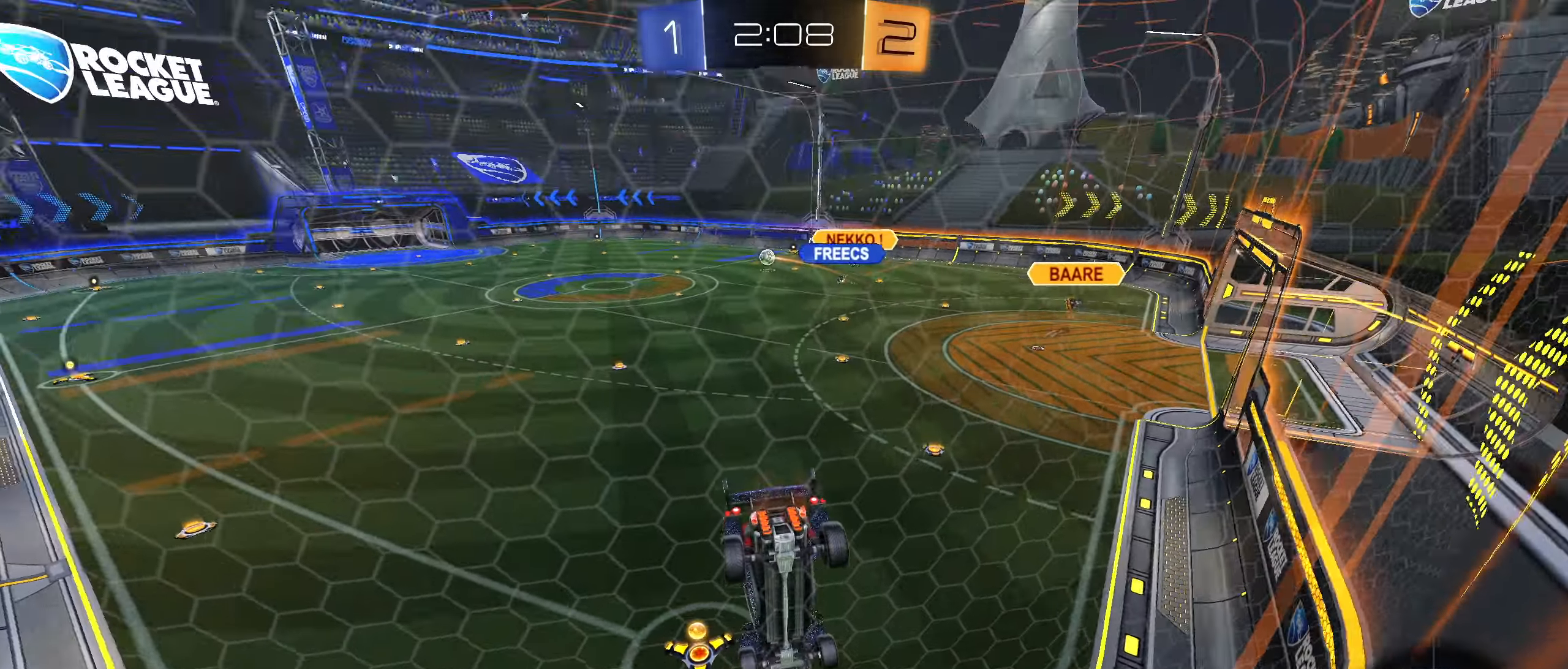
Gameplay with a controller (PlayStation layout); each line is a JSON object with the inputs held at the frame after it. "events" lists button and stick changes between this image and that frame as [ms after this image, input, new state], when the widget could be followed in between. Not read: L3.
{"buttons": ["R2"], "left_stick": "down", "right_stick": "center", "events": [[416, "left_stick", "down"]]}
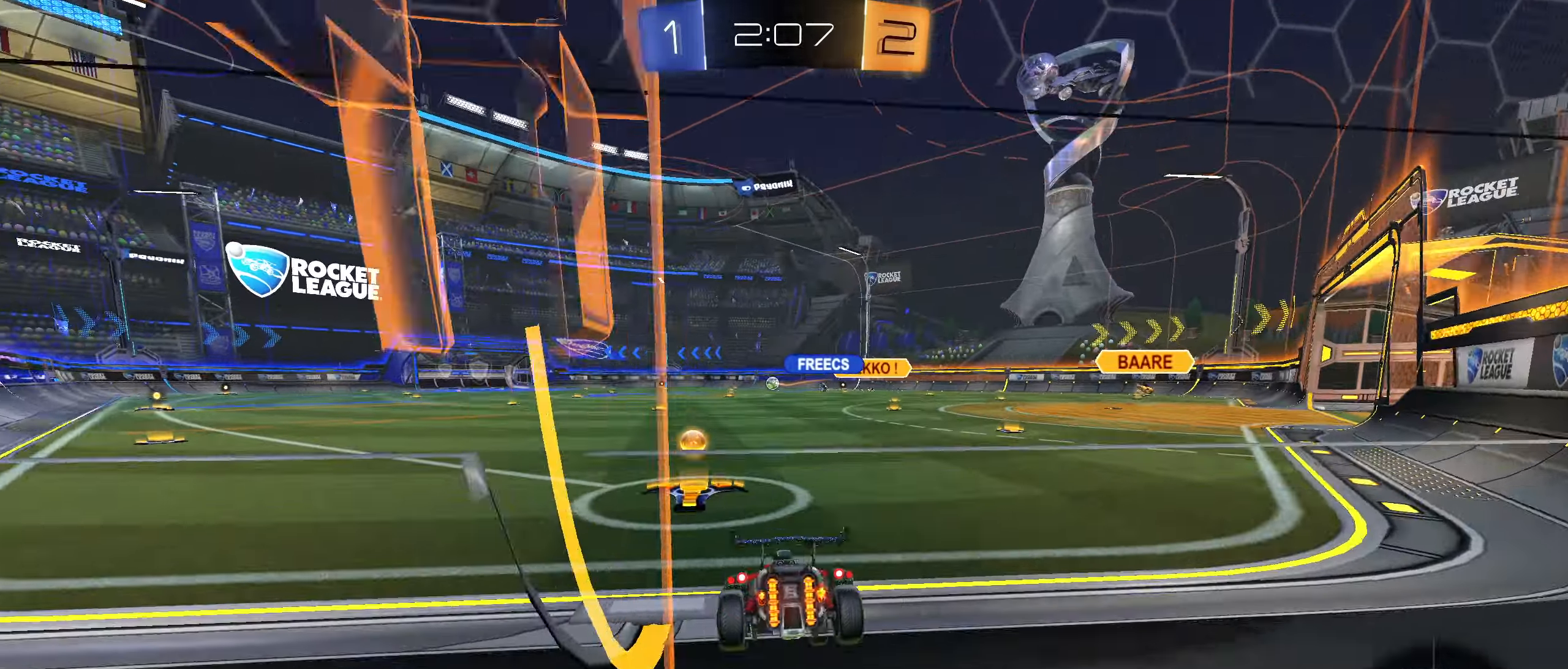
{"buttons": ["R2"], "left_stick": "up", "right_stick": "center", "events": [[116, "CROSS", "down"], [216, "CROSS", "up"], [333, "left_stick", "up"], [383, "CROSS", "down"], [450, "CROSS", "up"]]}
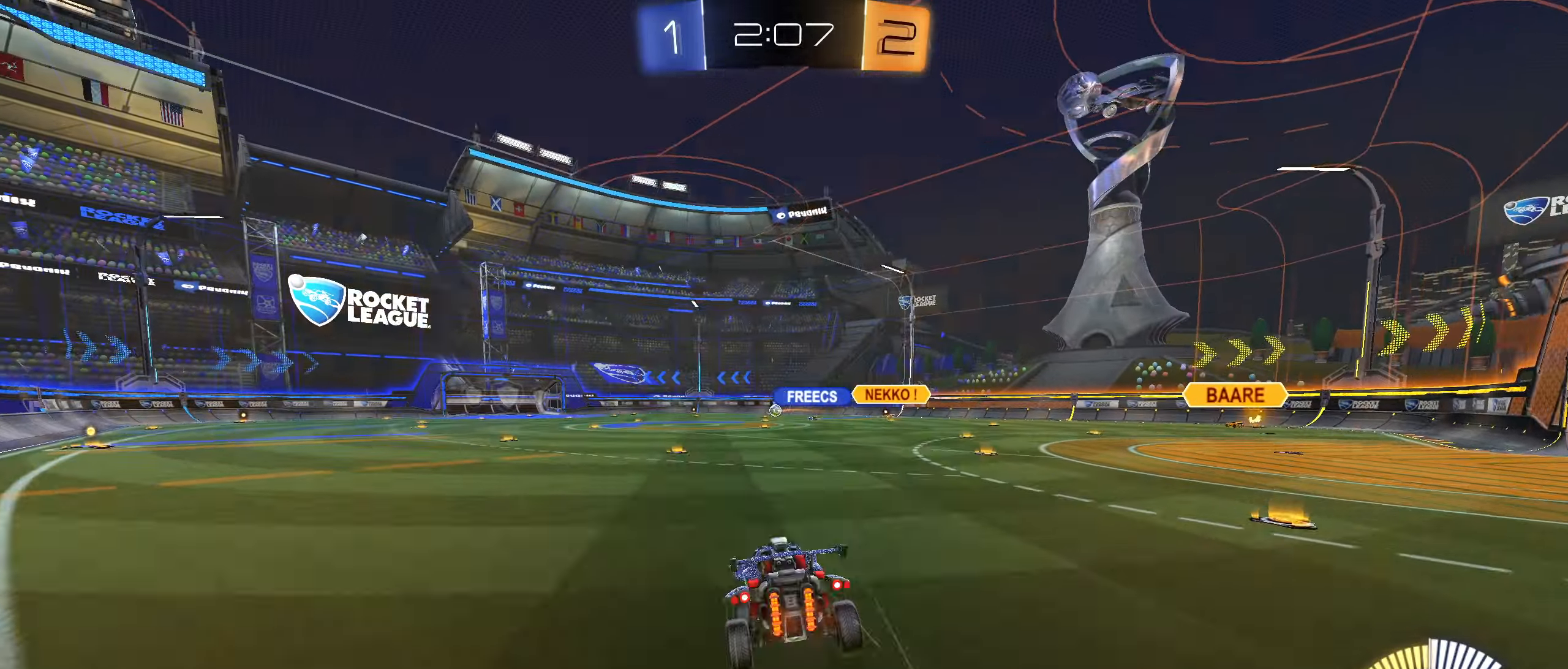
{"buttons": [], "left_stick": "center", "right_stick": "center", "events": [[50, "left_stick", "center"], [300, "R2", "up"]]}
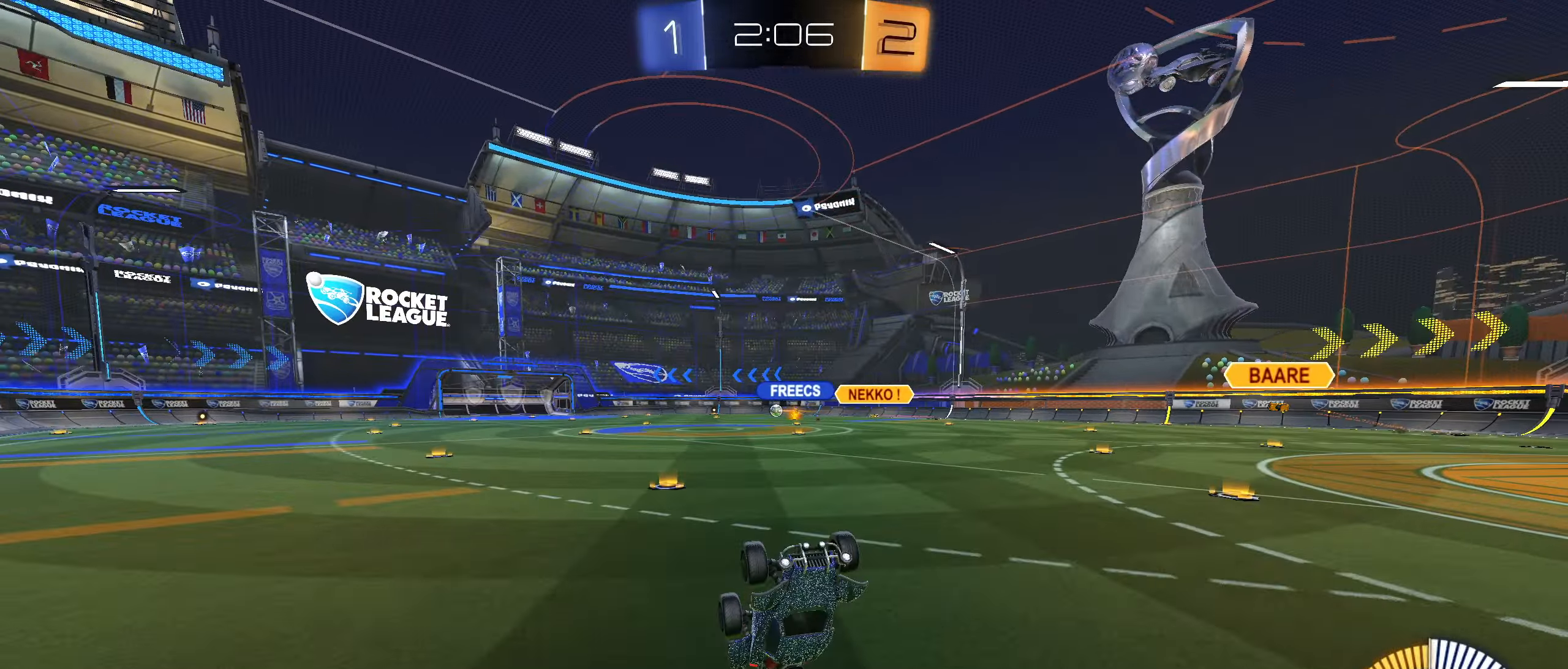
{"buttons": ["R2"], "left_stick": "up", "right_stick": "center", "events": [[50, "left_stick", "up"], [83, "R2", "down"]]}
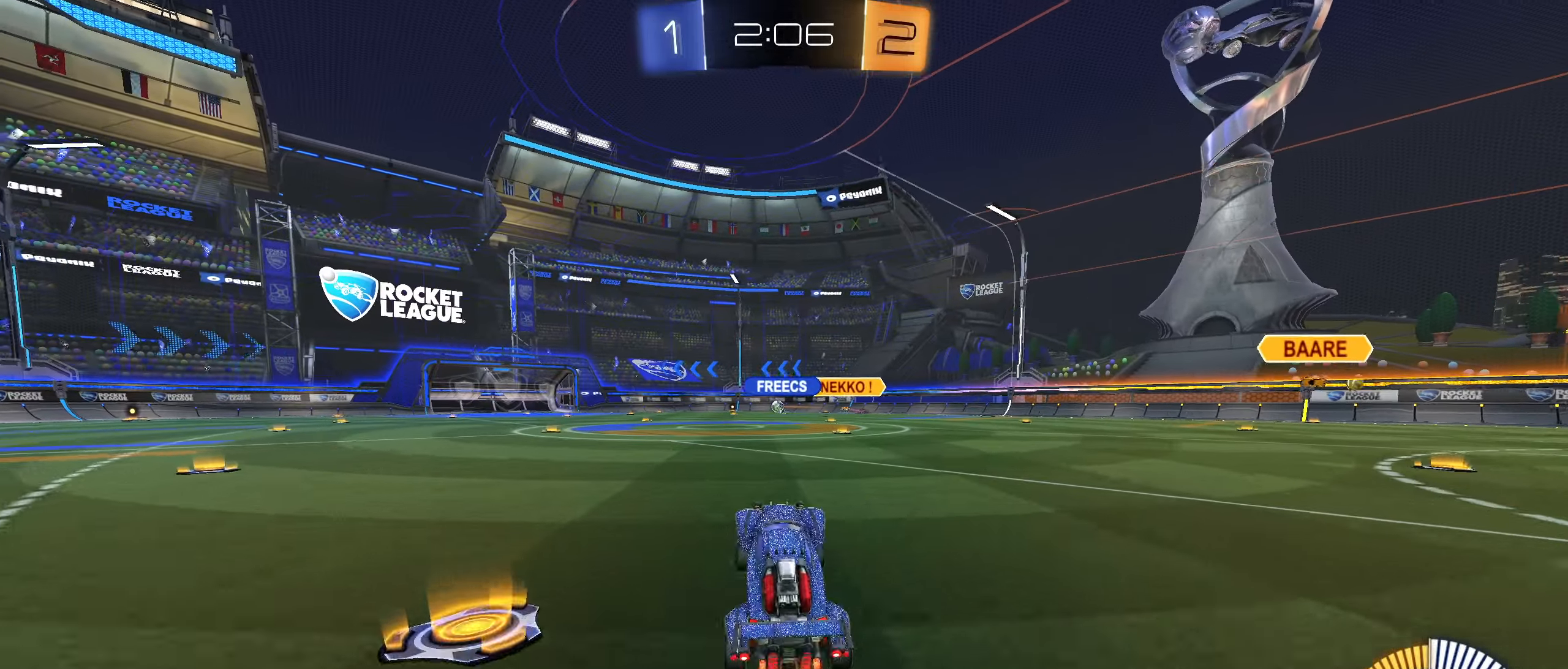
{"buttons": ["L1", "R2"], "left_stick": "down", "right_stick": "center", "events": [[116, "L1", "down"], [166, "CROSS", "down"], [200, "CROSS", "up"], [250, "left_stick", "right"], [266, "CROSS", "down"], [300, "left_stick", "down"], [350, "CROSS", "up"]]}
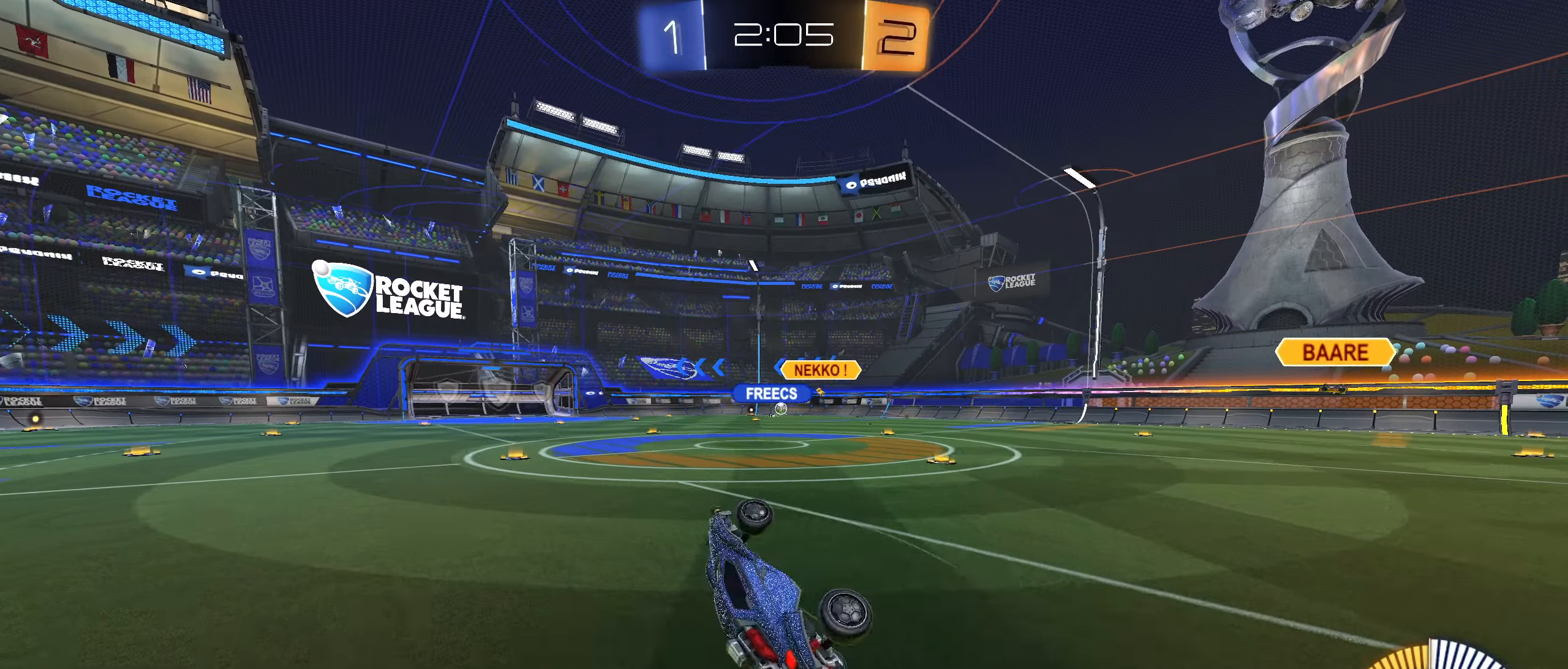
{"buttons": ["CIRCLE", "L1", "R2"], "left_stick": "down-left", "right_stick": "center", "events": [[167, "left_stick", "down-left"], [433, "CIRCLE", "down"]]}
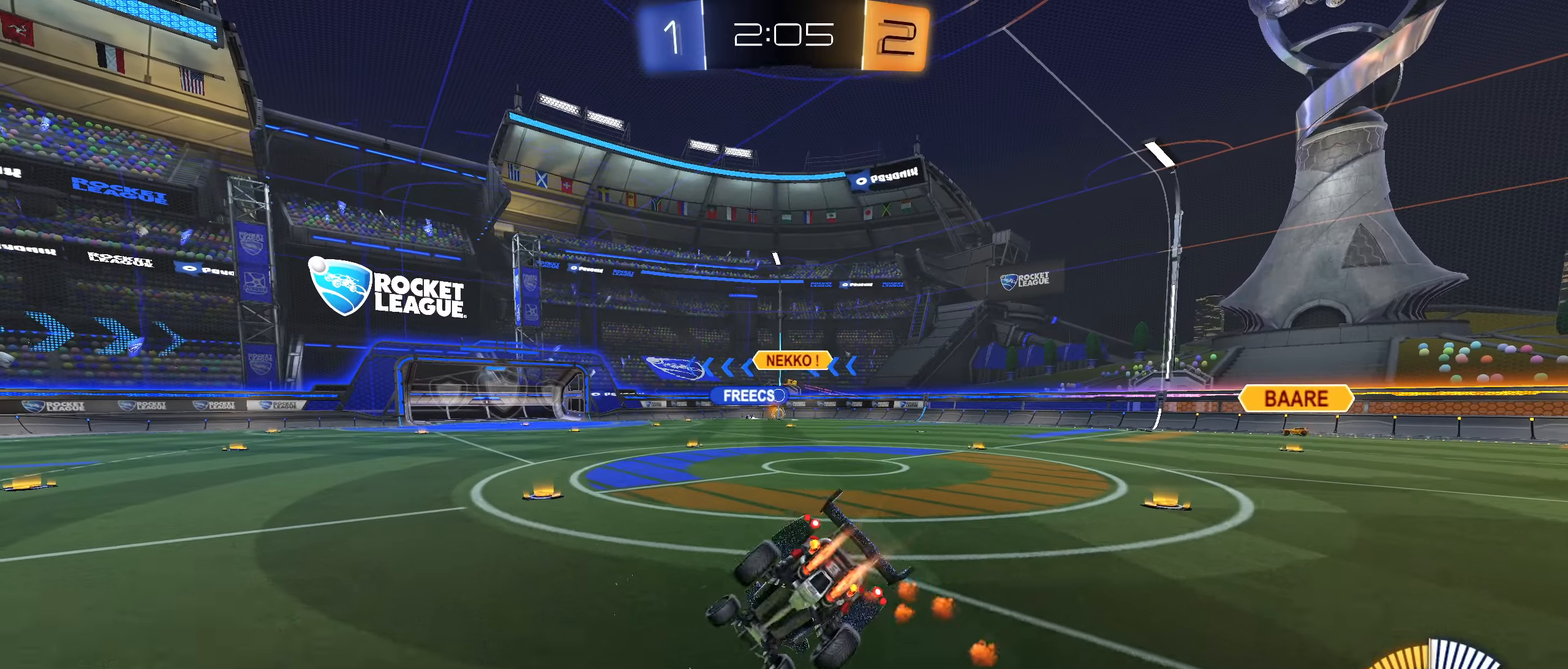
{"buttons": ["R2"], "left_stick": "right", "right_stick": "center", "events": [[117, "L1", "up"], [150, "left_stick", "center"], [400, "left_stick", "right"], [433, "CIRCLE", "up"]]}
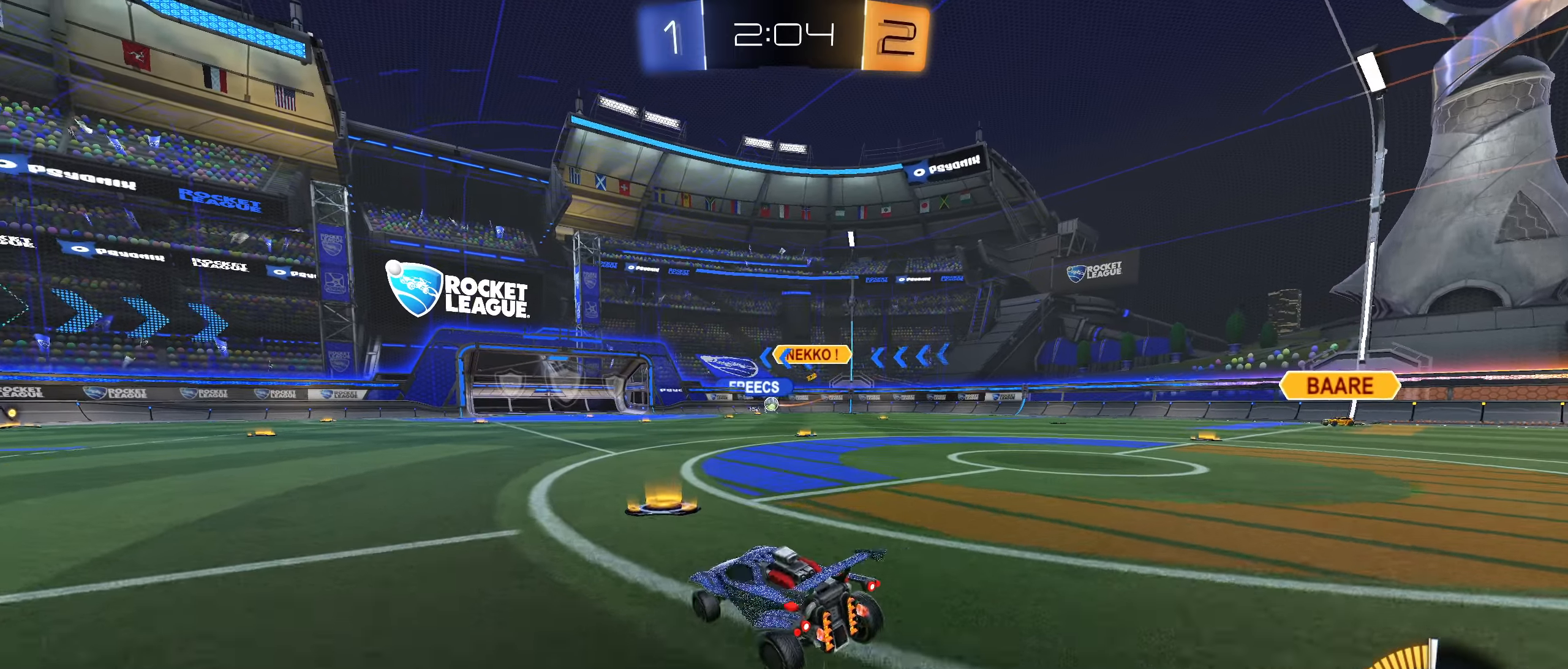
{"buttons": ["CIRCLE", "L1", "R2"], "left_stick": "down", "right_stick": "center", "events": [[183, "left_stick", "center"], [217, "CIRCLE", "down"], [233, "CROSS", "down"], [233, "L1", "down"], [250, "left_stick", "up"], [283, "CROSS", "up"], [333, "CROSS", "down"], [417, "CROSS", "up"], [417, "left_stick", "down"]]}
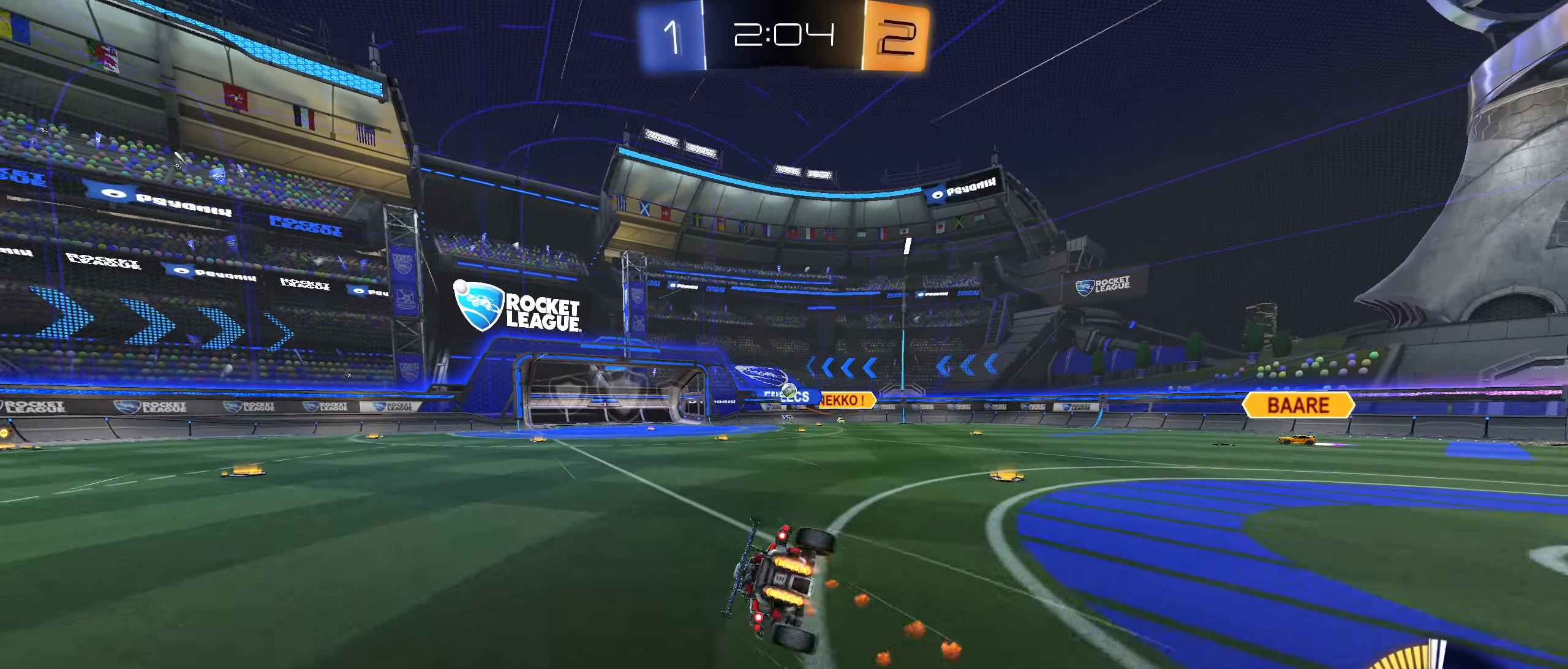
{"buttons": ["L1", "R2"], "left_stick": "down-left", "right_stick": "center", "events": [[117, "CIRCLE", "up"], [200, "left_stick", "down-left"]]}
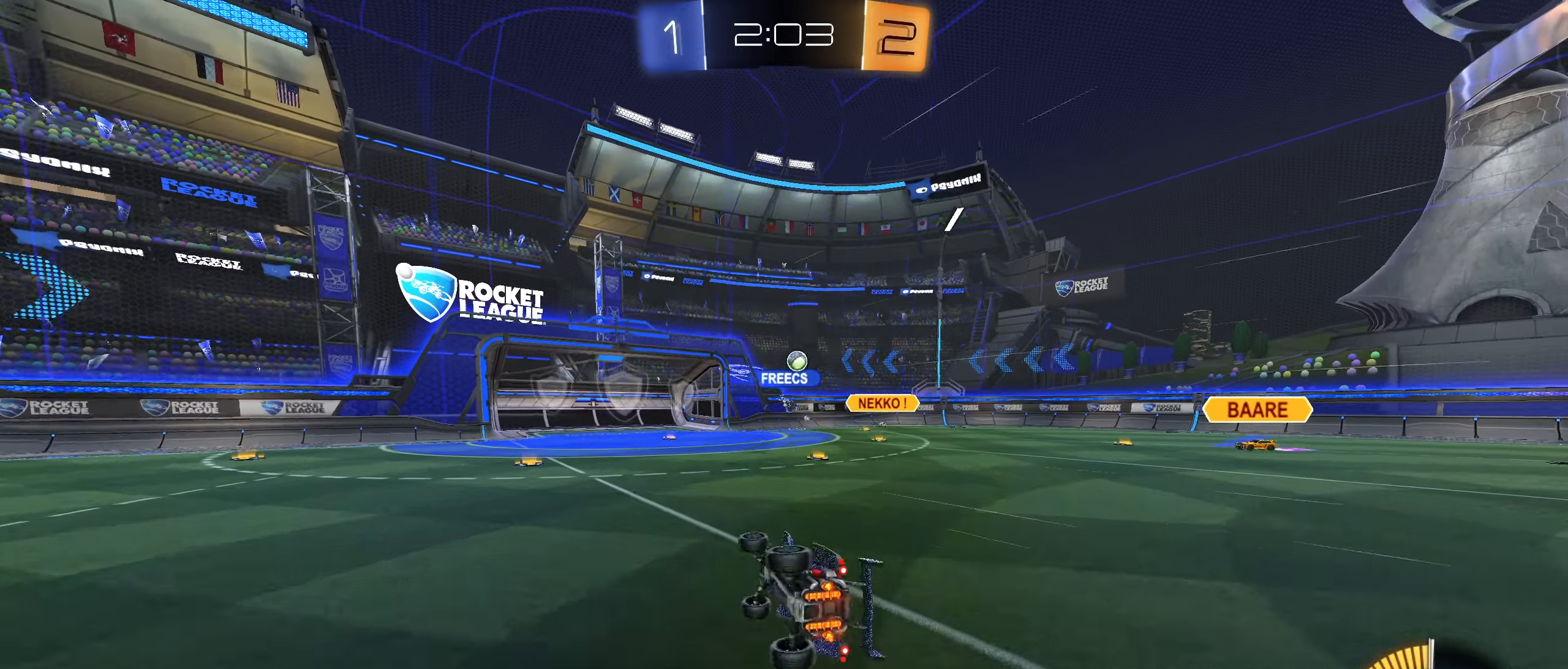
{"buttons": ["R2"], "left_stick": "center", "right_stick": "center", "events": [[117, "L1", "up"], [133, "left_stick", "center"]]}
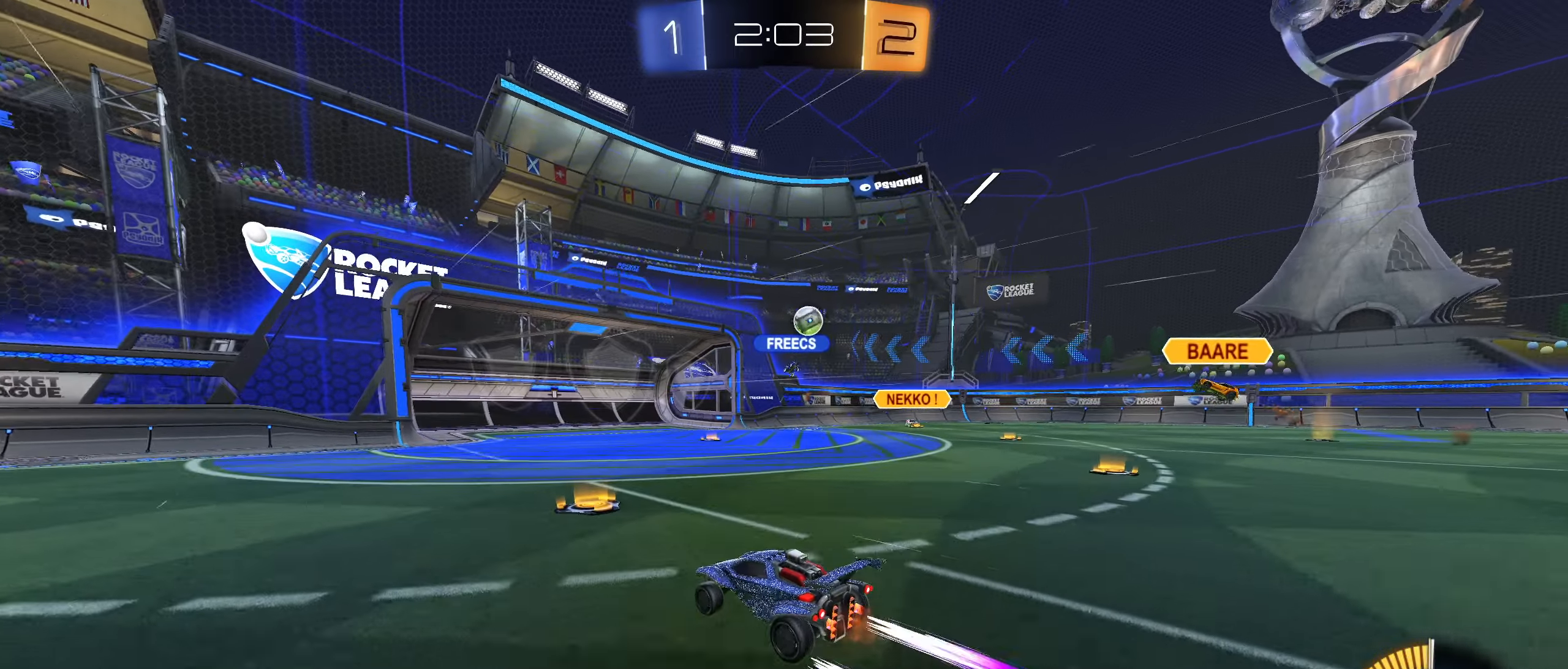
{"buttons": ["R2"], "left_stick": "left", "right_stick": "center", "events": [[67, "left_stick", "left"], [117, "L1", "down"], [233, "L1", "up"]]}
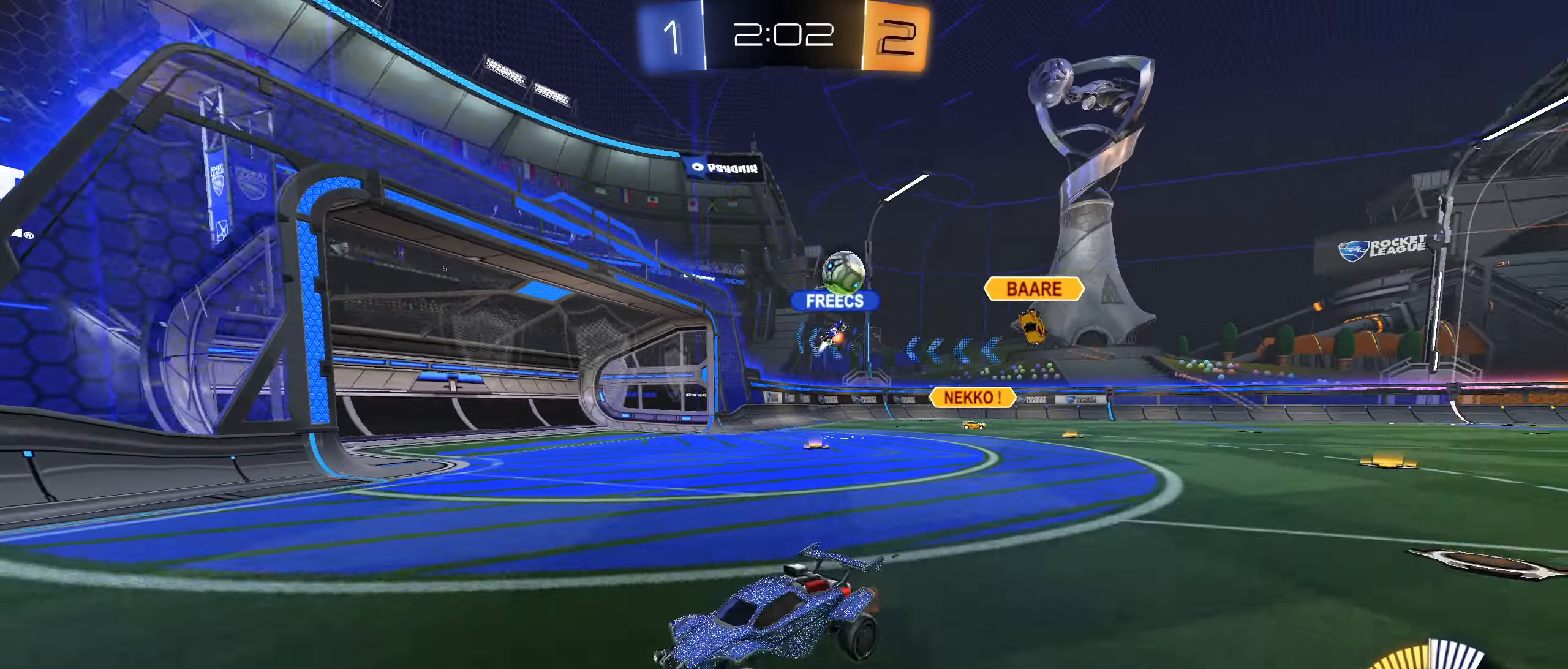
{"buttons": ["R2"], "left_stick": "right", "right_stick": "center", "events": [[17, "left_stick", "center"], [183, "left_stick", "left"], [250, "L1", "down"], [350, "L1", "up"], [367, "left_stick", "center"], [417, "left_stick", "right"]]}
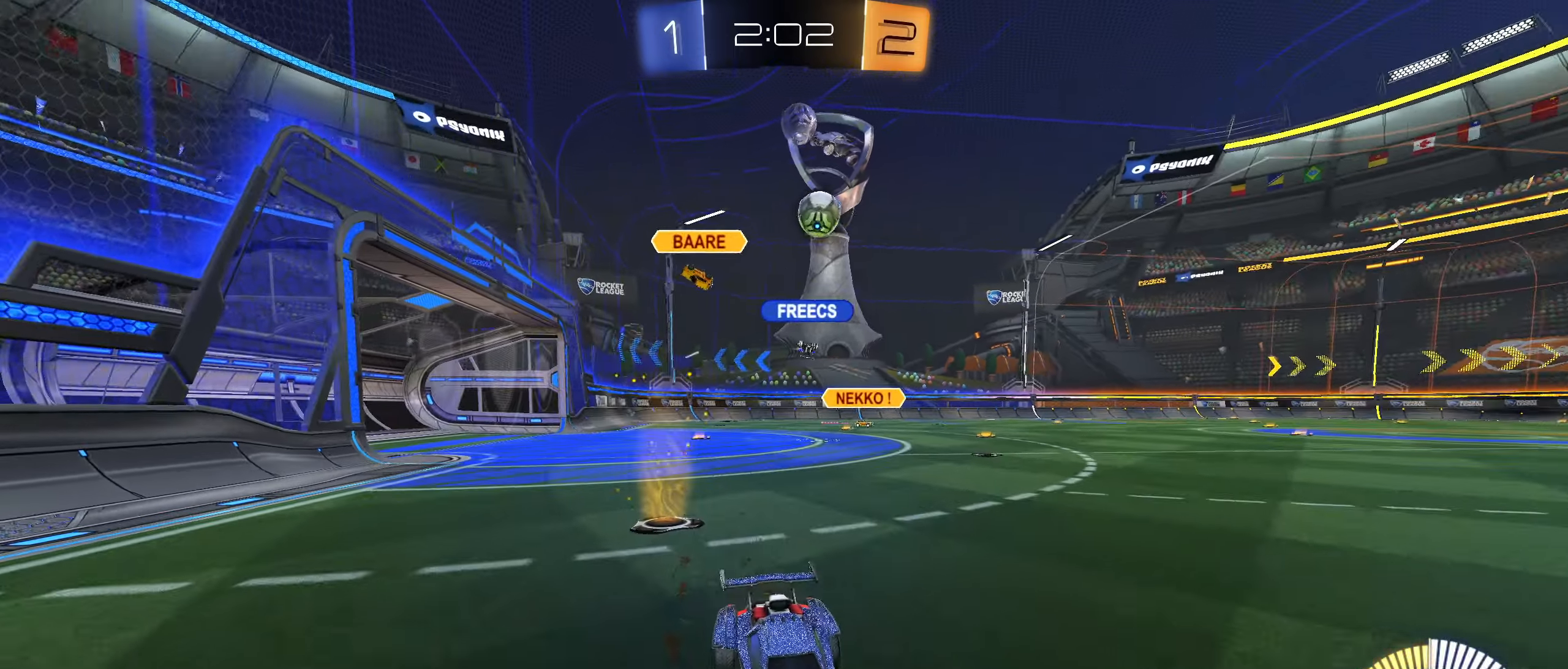
{"buttons": ["L1", "R2"], "left_stick": "left", "right_stick": "center", "events": [[50, "left_stick", "down-left"], [150, "left_stick", "center"], [433, "left_stick", "left"], [450, "L1", "down"]]}
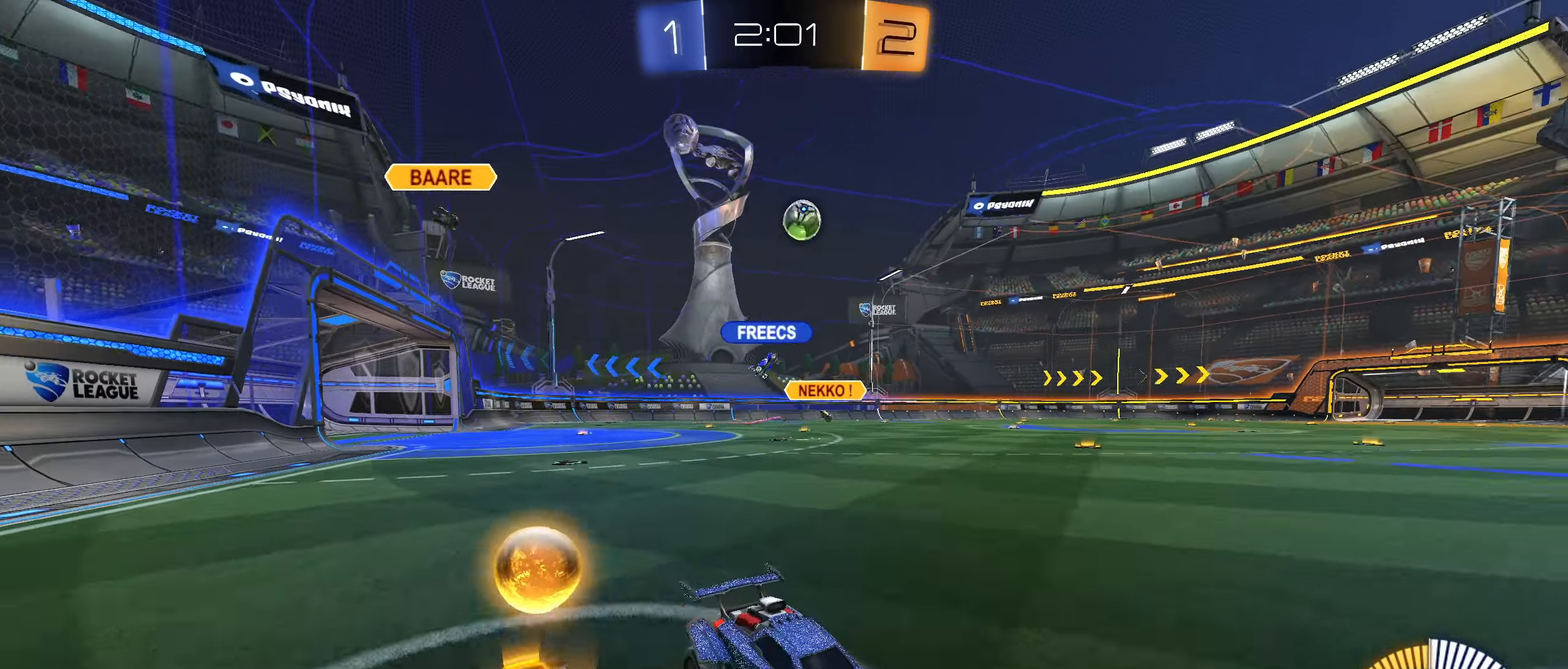
{"buttons": ["CIRCLE", "R2"], "left_stick": "left", "right_stick": "center", "events": [[83, "L1", "up"], [217, "R2", "up"], [300, "R2", "down"], [467, "CIRCLE", "down"]]}
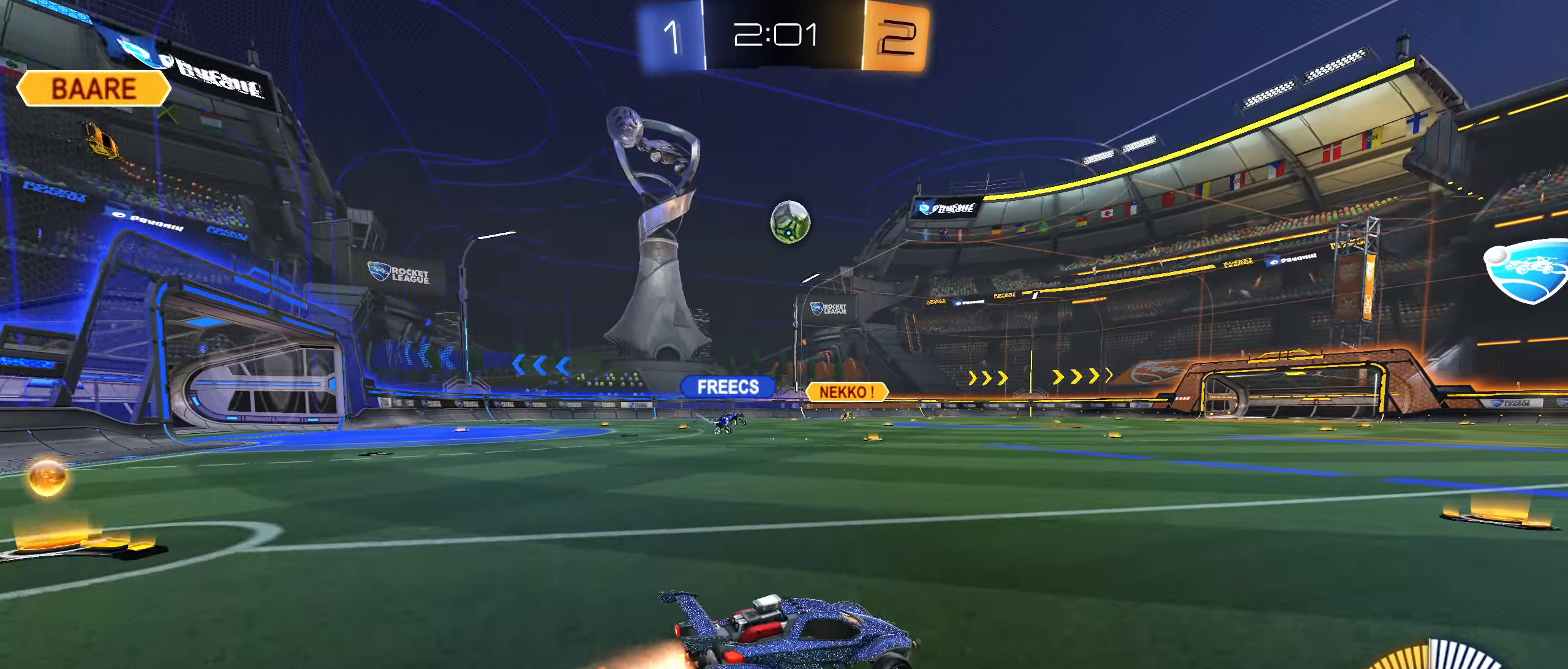
{"buttons": ["R2"], "left_stick": "center", "right_stick": "center", "events": [[50, "left_stick", "center"], [367, "CIRCLE", "up"]]}
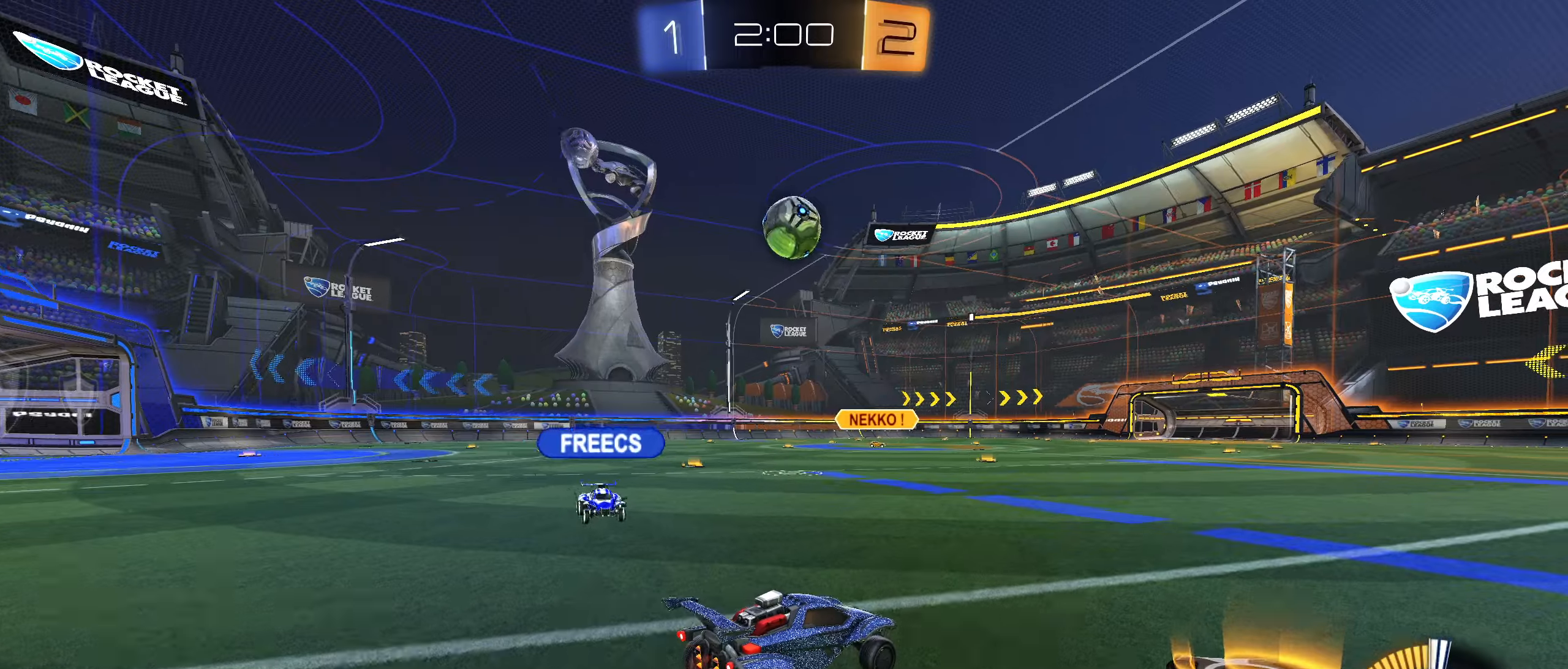
{"buttons": ["CIRCLE", "L1"], "left_stick": "up", "right_stick": "center", "events": [[84, "CIRCLE", "down"], [84, "R2", "up"], [117, "left_stick", "down"], [134, "CROSS", "down"], [184, "R1", "down"], [317, "CROSS", "up"], [334, "left_stick", "center"], [417, "R1", "up"], [500, "L1", "down"], [500, "left_stick", "up"]]}
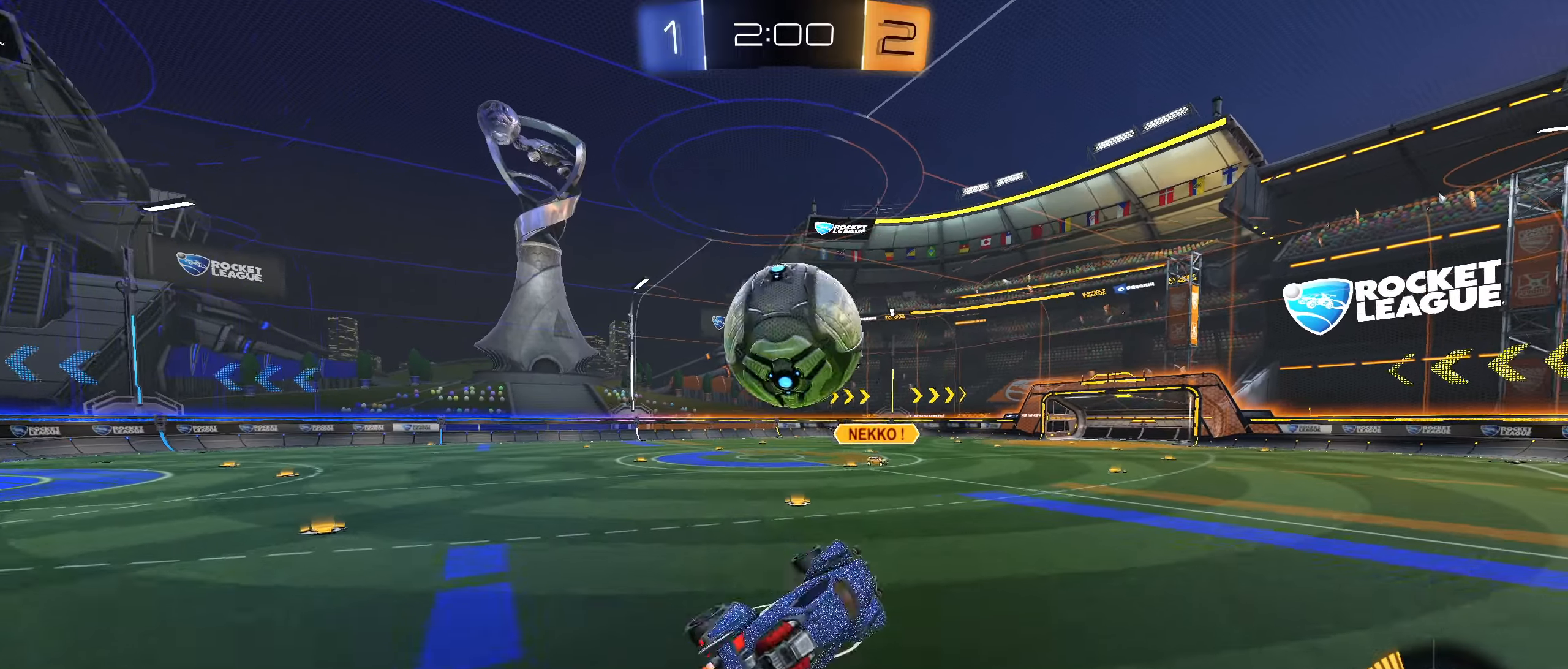
{"buttons": ["CROSS", "CIRCLE", "L1"], "left_stick": "down-left", "right_stick": "center", "events": [[67, "CROSS", "down"], [117, "left_stick", "left"], [234, "left_stick", "down-left"]]}
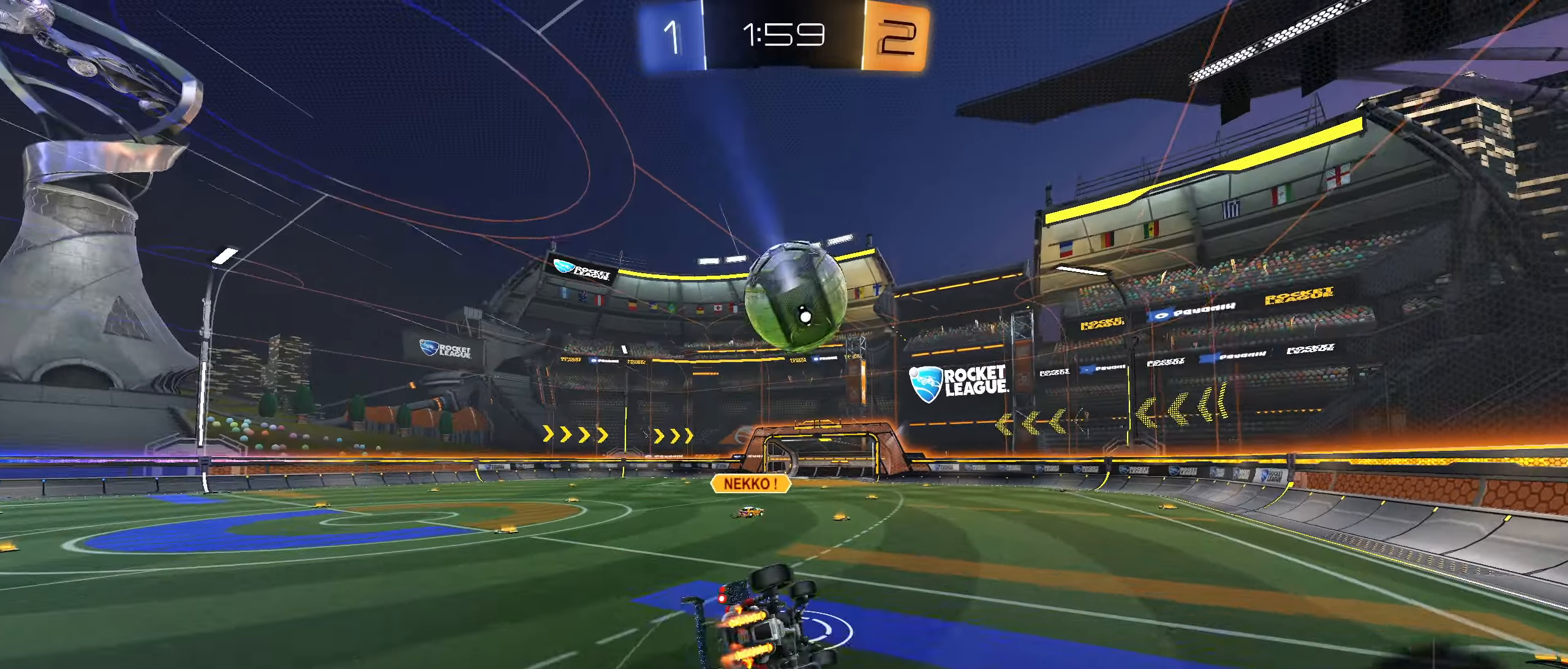
{"buttons": ["L1", "R2"], "left_stick": "up-left", "right_stick": "center", "events": [[100, "CROSS", "up"], [150, "CIRCLE", "up"], [350, "R2", "down"], [434, "left_stick", "up-left"]]}
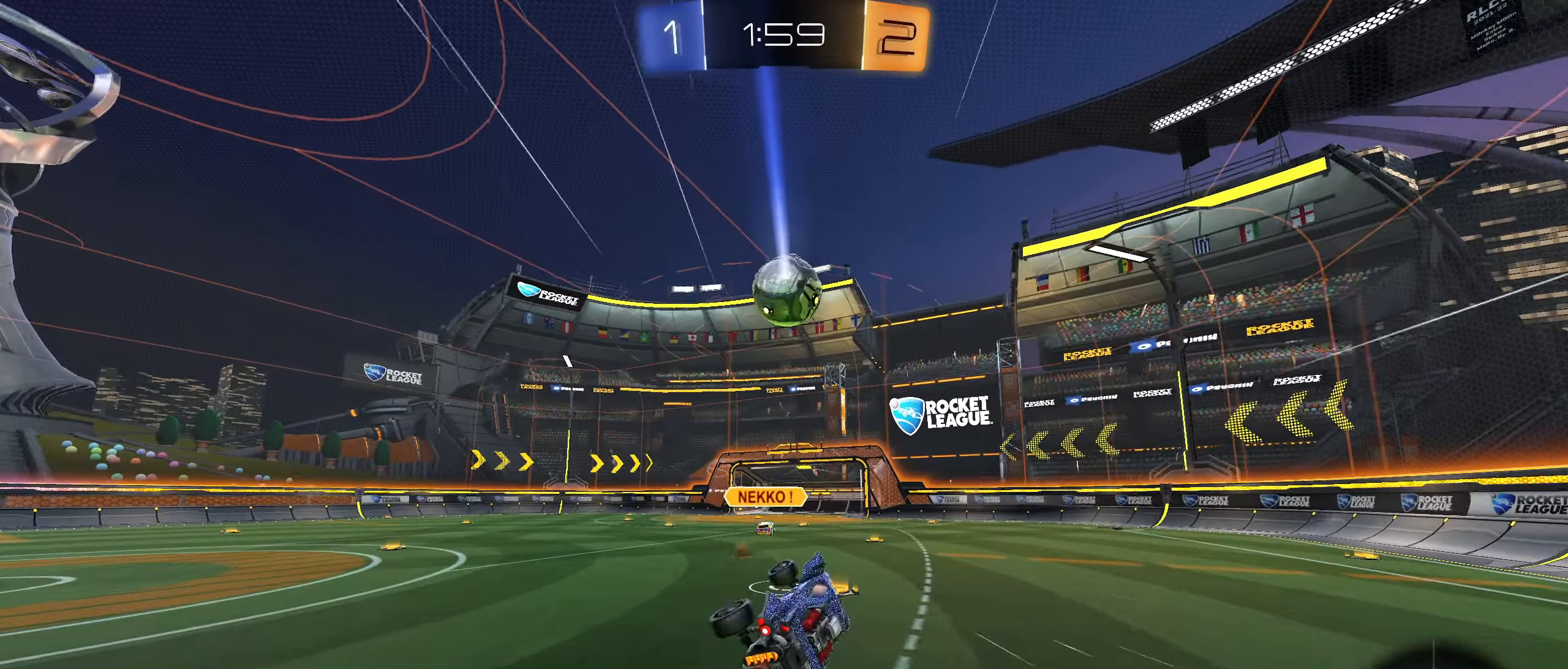
{"buttons": ["R2"], "left_stick": "left", "right_stick": "center", "events": [[50, "L1", "up"], [84, "left_stick", "center"], [284, "left_stick", "left"]]}
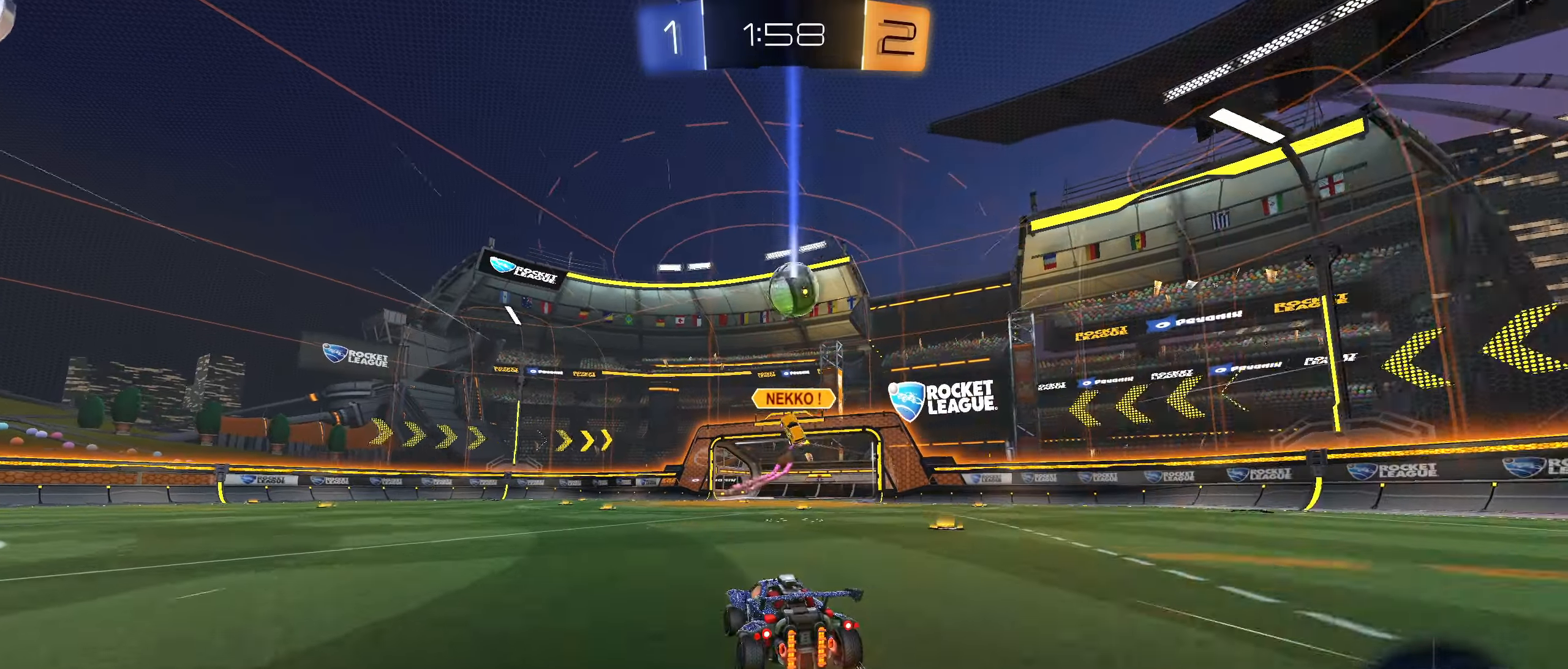
{"buttons": ["R2"], "left_stick": "left", "right_stick": "center", "events": []}
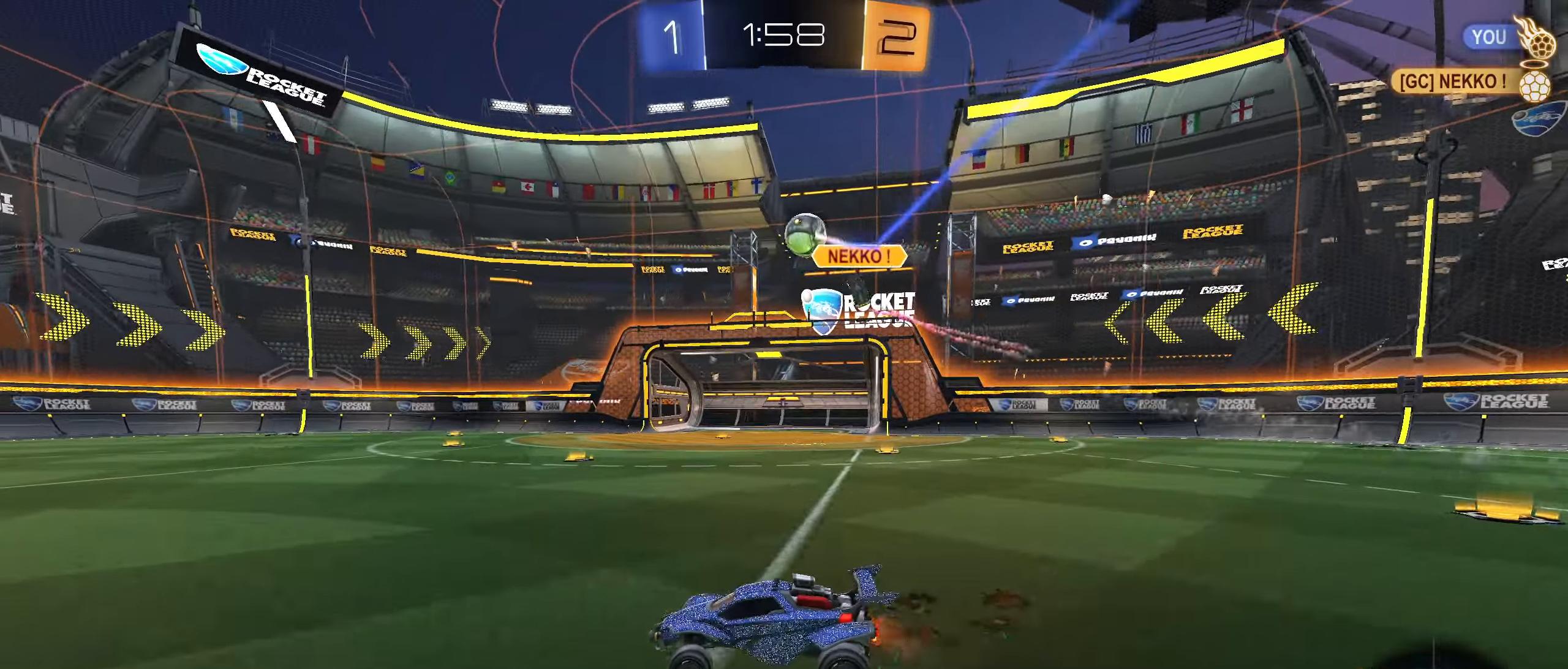
{"buttons": ["R2"], "left_stick": "left", "right_stick": "center", "events": [[17, "left_stick", "center"], [334, "left_stick", "left"]]}
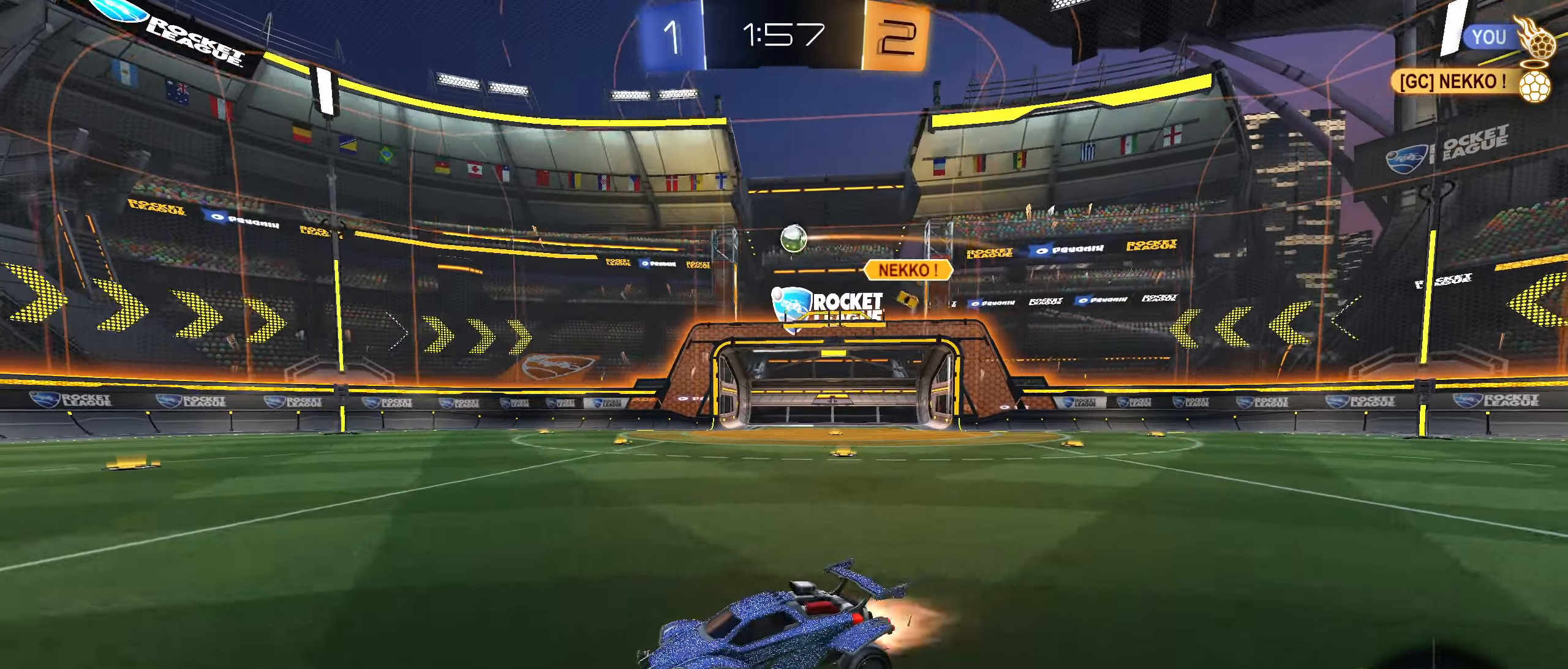
{"buttons": ["R2"], "left_stick": "center", "right_stick": "center", "events": [[17, "CIRCLE", "down"], [34, "left_stick", "center"], [100, "CIRCLE", "up"], [134, "CIRCLE", "down"], [434, "CIRCLE", "up"]]}
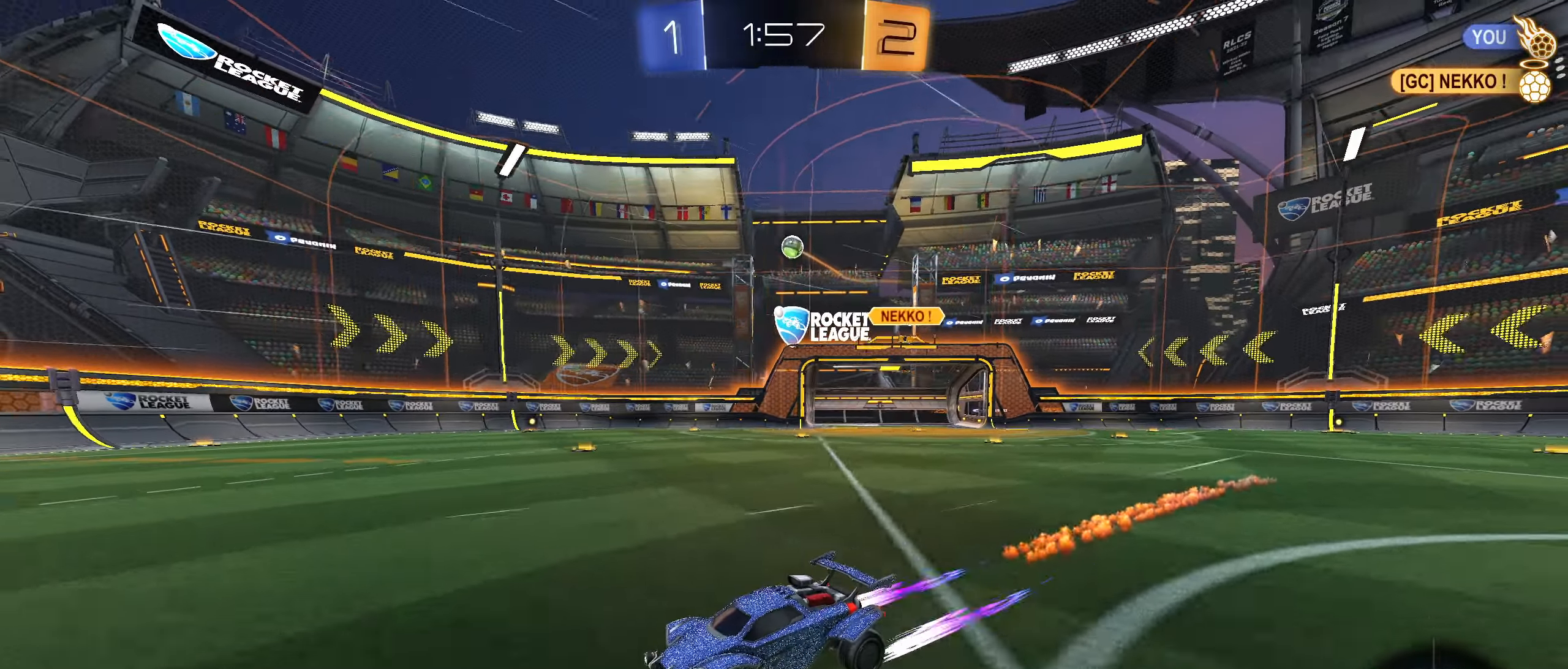
{"buttons": ["R2"], "left_stick": "center", "right_stick": "center", "events": [[100, "right_stick", "down-right"], [450, "right_stick", "center"]]}
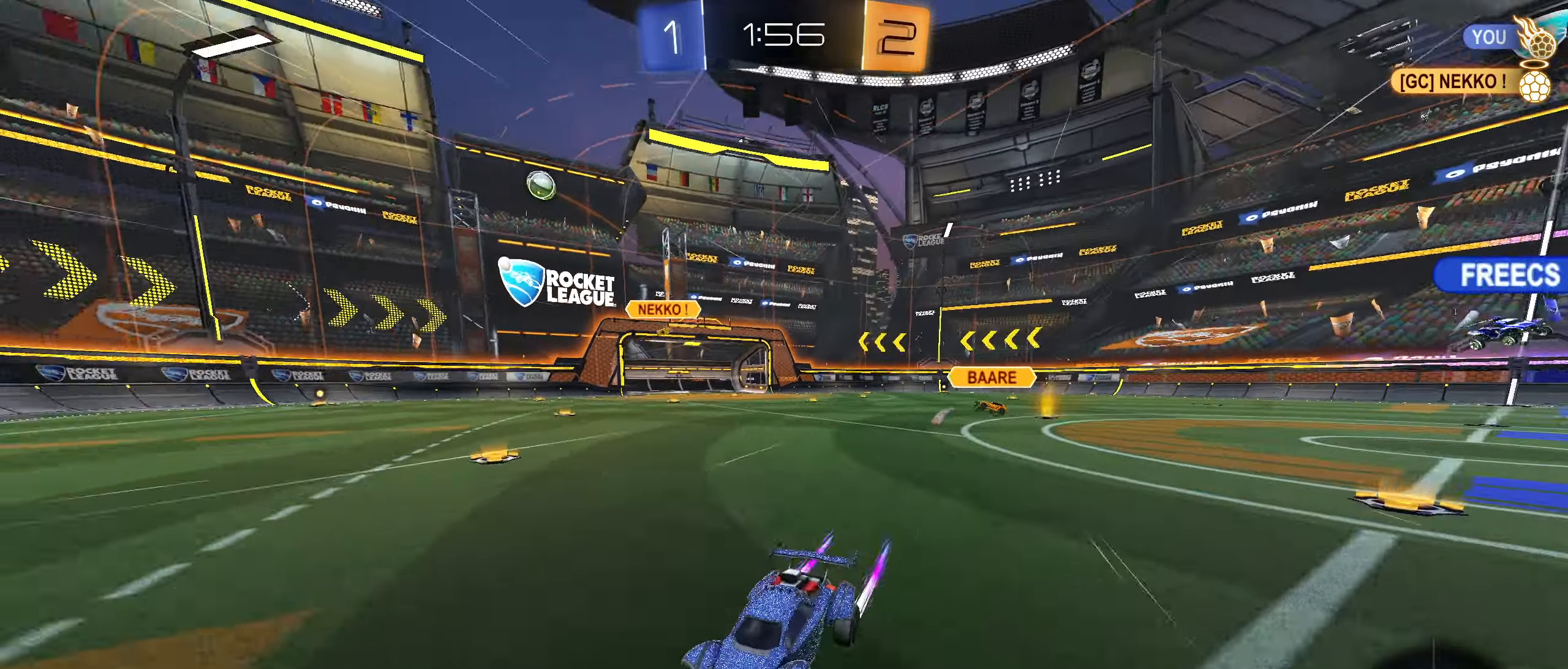
{"buttons": ["R2"], "left_stick": "right", "right_stick": "center", "events": [[134, "left_stick", "right"], [167, "L1", "down"], [284, "L1", "up"]]}
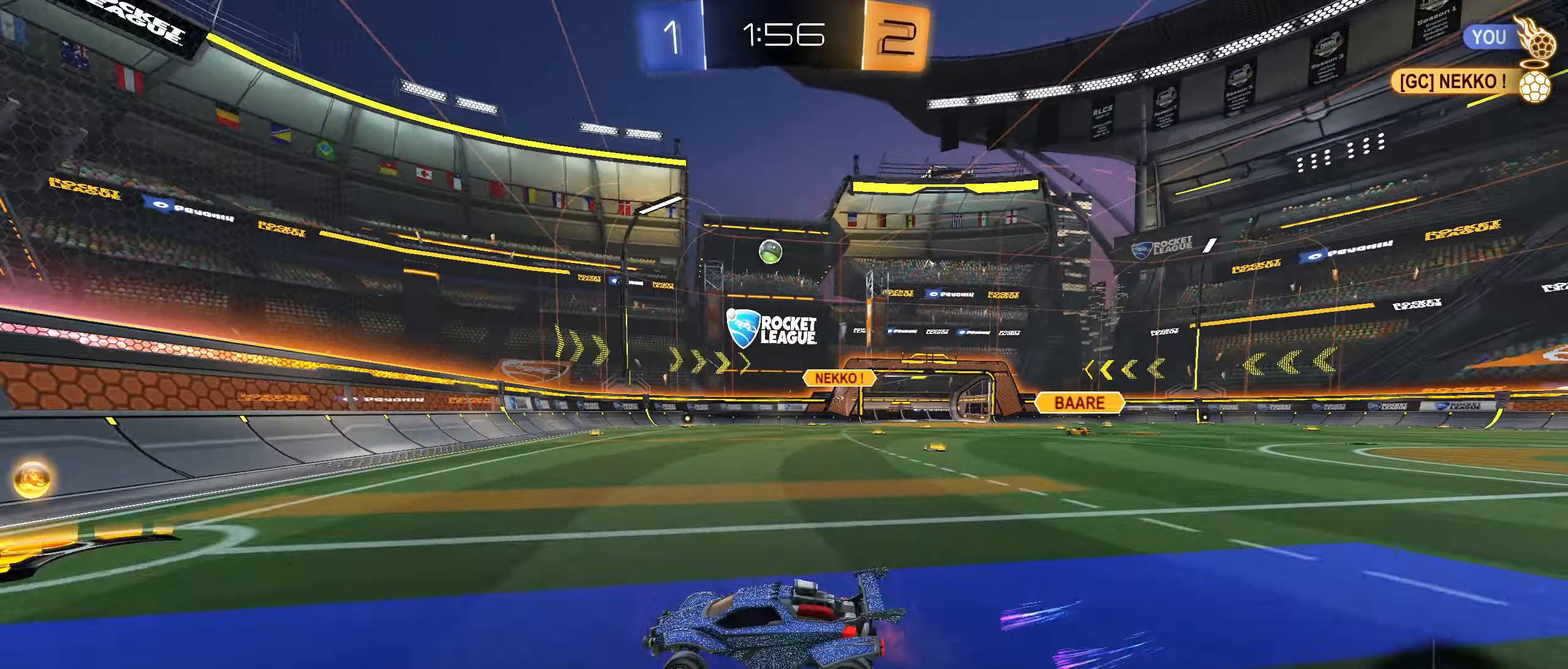
{"buttons": ["R2"], "left_stick": "center", "right_stick": "center", "events": [[234, "R2", "up"], [284, "left_stick", "center"], [384, "R2", "down"]]}
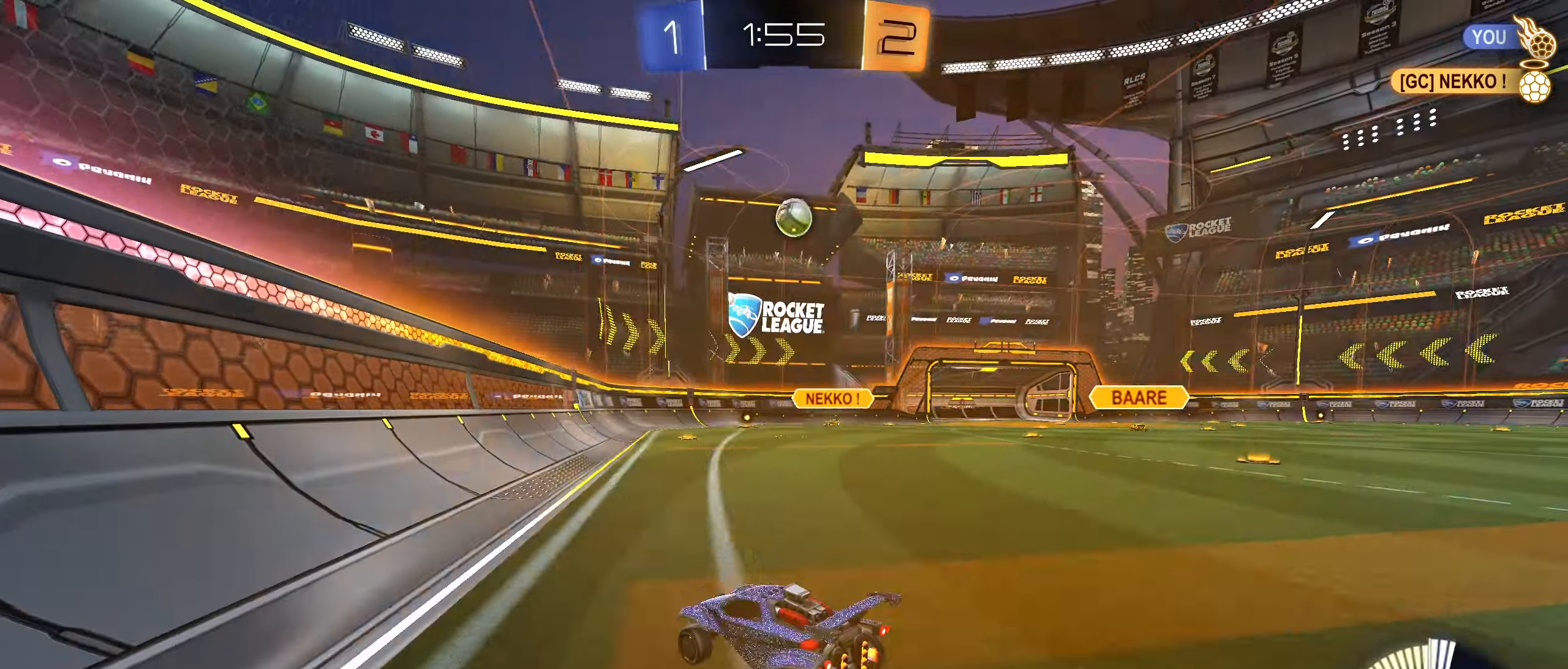
{"buttons": ["R2"], "left_stick": "center", "right_stick": "center", "events": []}